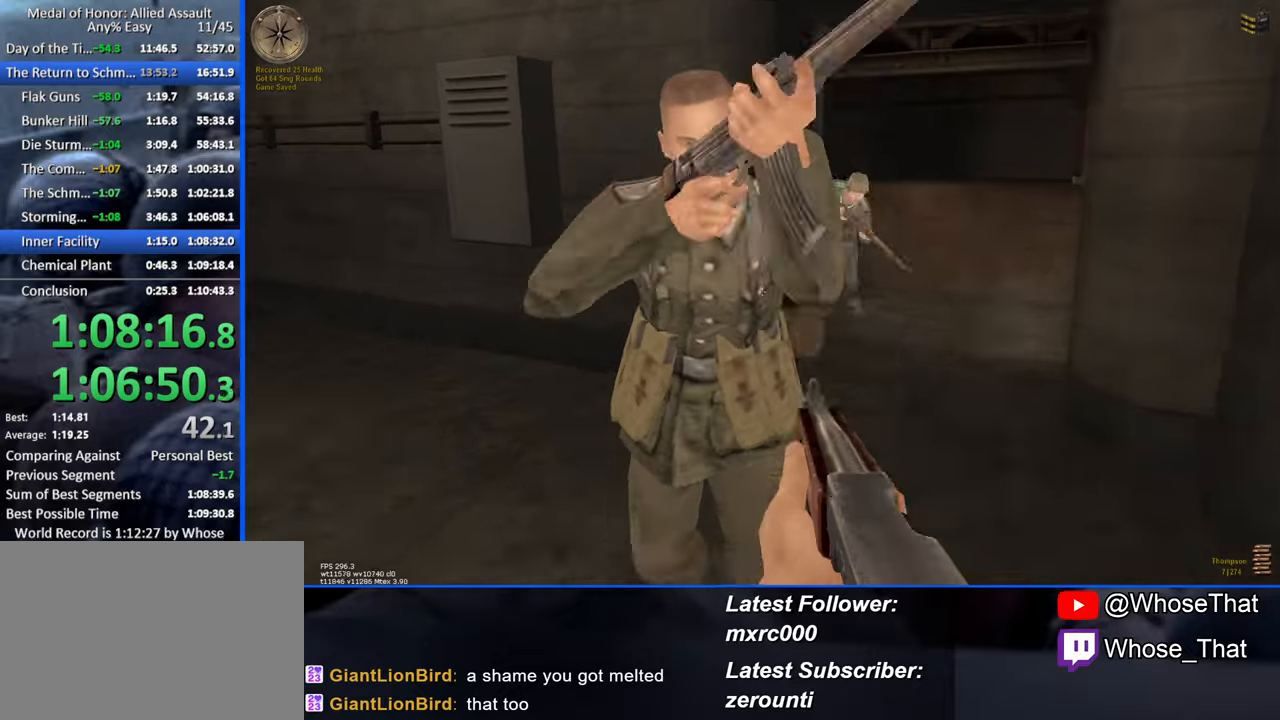
Gameplay with keyboard; each line is a JSON object with the keys held at the frame after it. "events" lists presses ("down") and releases ("up") of "1", "2", "3", "4", "5", "a", "alt", "c", "caps_lock", "ctrl", "d", "e", "f", "f7", "f8", "f9", "g", "page_up", "q", "r", "s", "shift", "space", "t", "tab", "v", "w", "x" and "z" between this image and that frame as [ms after this image, input, new state], when the widget could be followed in between. No other keys are recorded. Mouse input is not recorded.
{"keys": ["d", "w"], "events": [[117, "d", "down"], [167, "w", "down"]]}
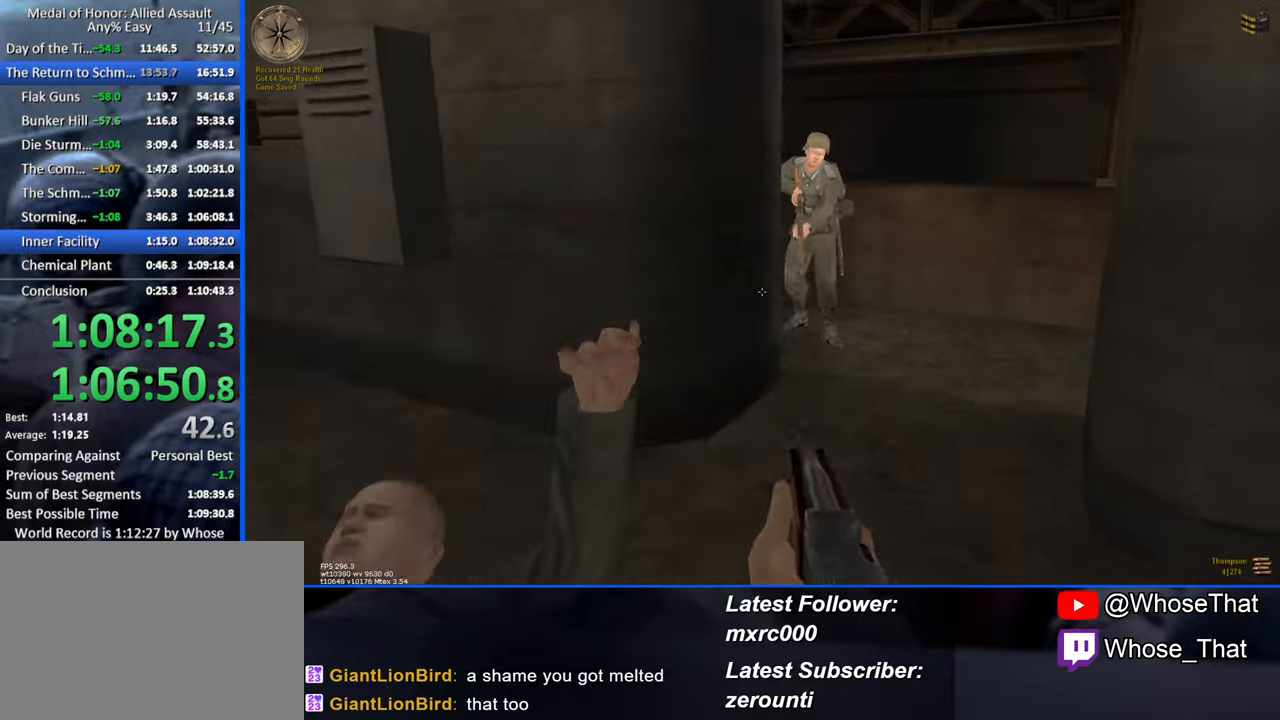
{"keys": ["w"], "events": [[183, "d", "up"]]}
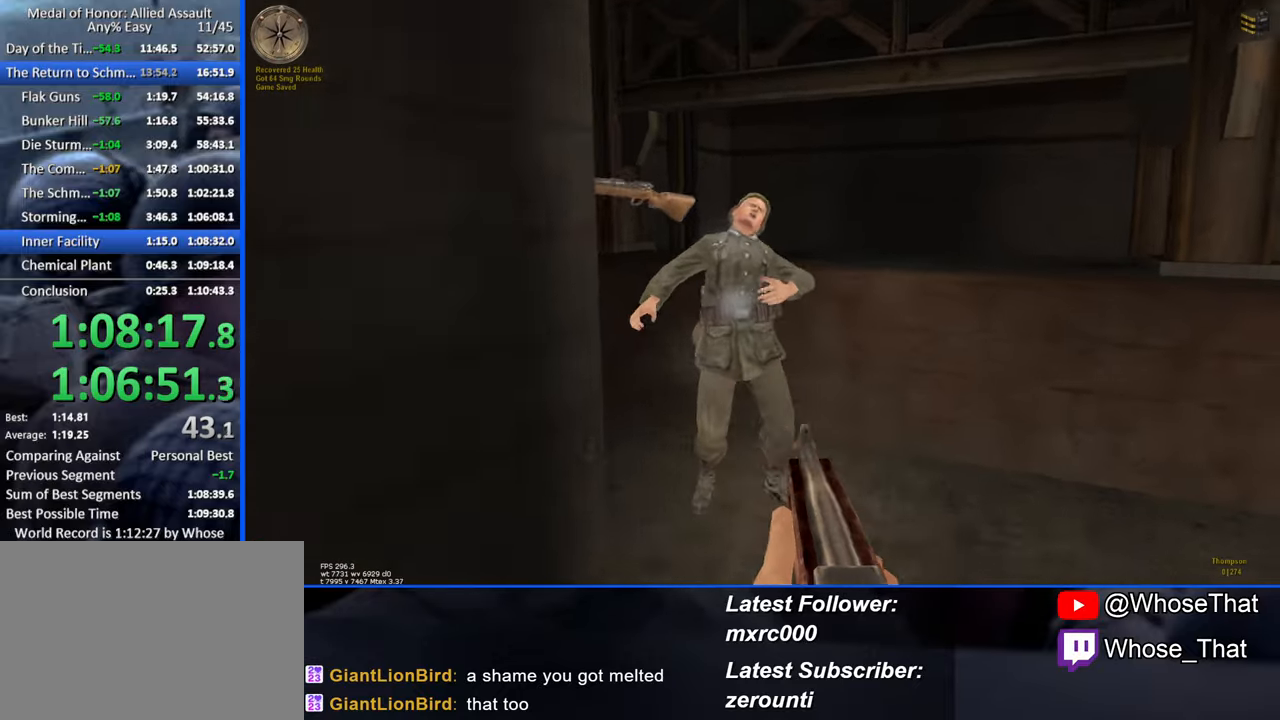
{"keys": ["w"], "events": [[67, "r", "down"], [200, "r", "up"]]}
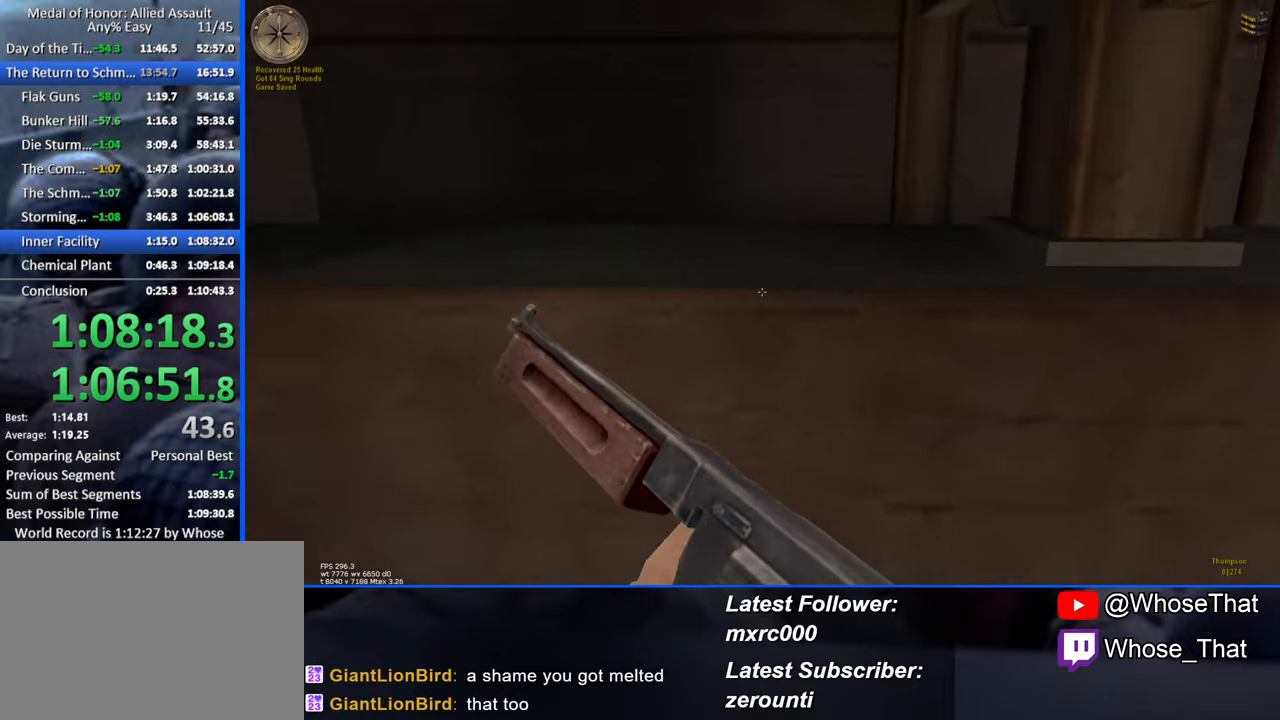
{"keys": ["w"], "events": [[217, "space", "down"], [317, "space", "up"]]}
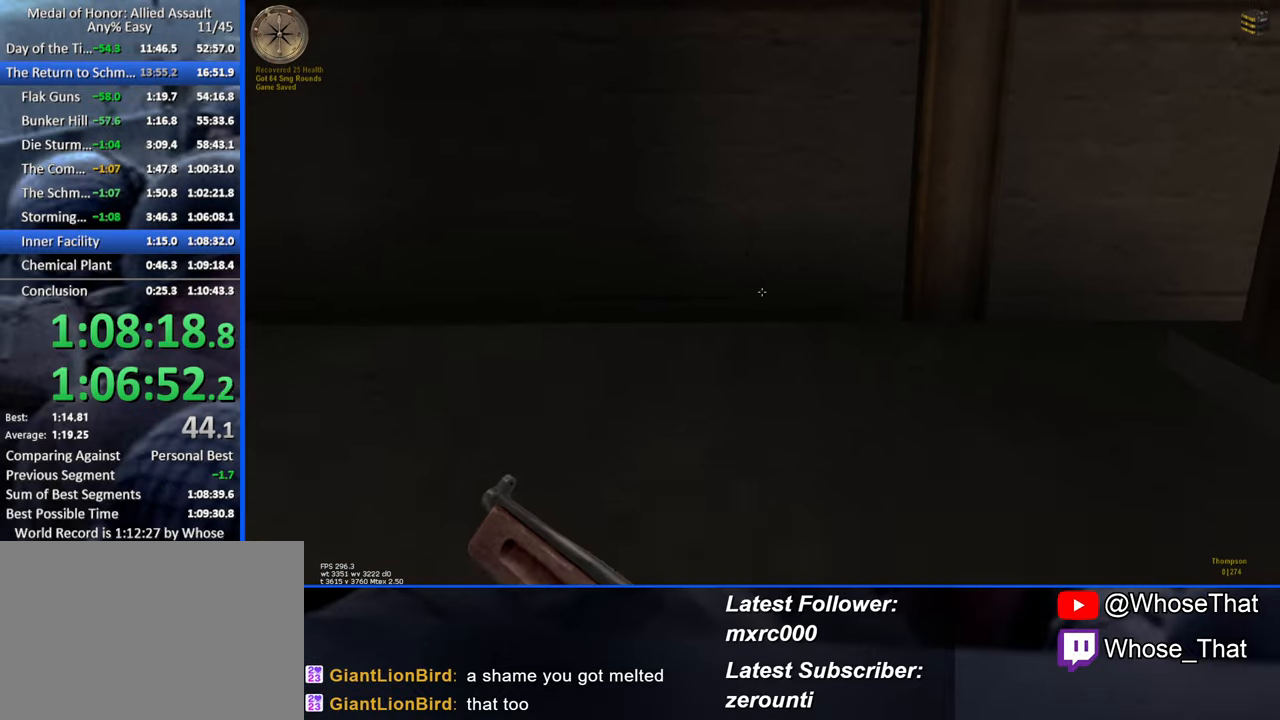
{"keys": ["w"], "events": []}
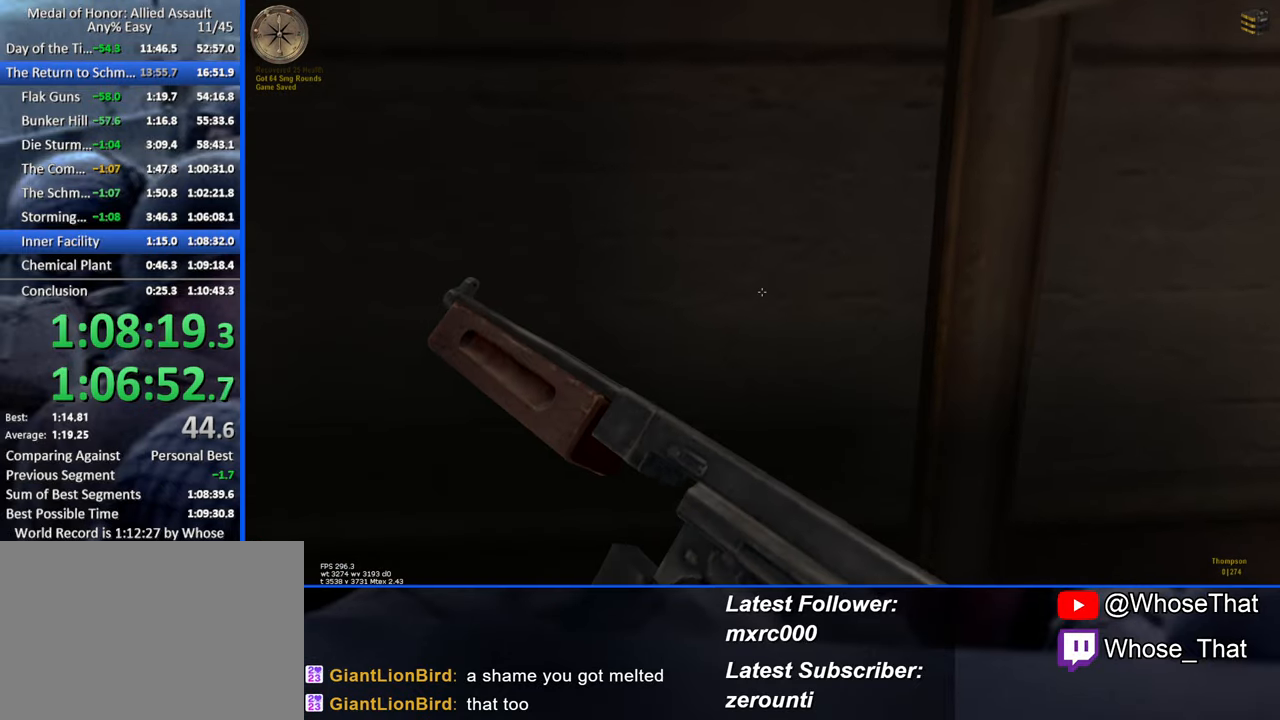
{"keys": ["d"], "events": [[200, "d", "down"], [300, "w", "up"]]}
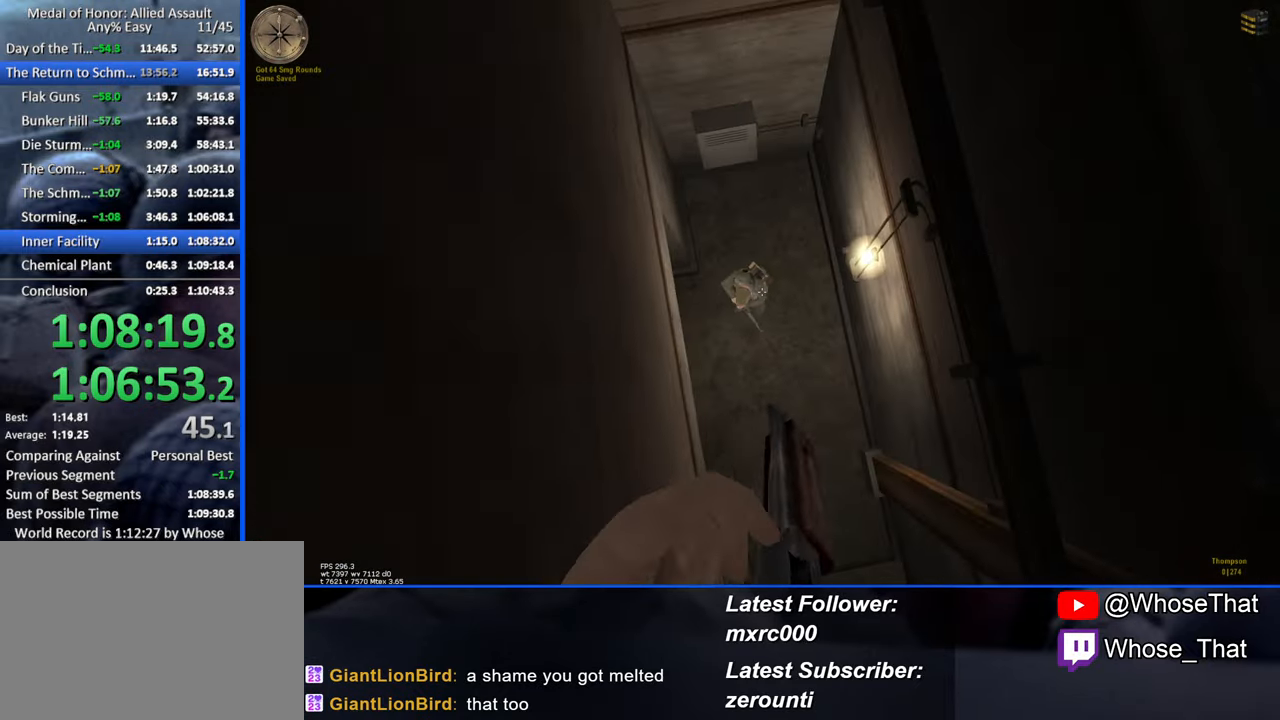
{"keys": ["a"], "events": [[117, "a", "down"], [117, "d", "up"]]}
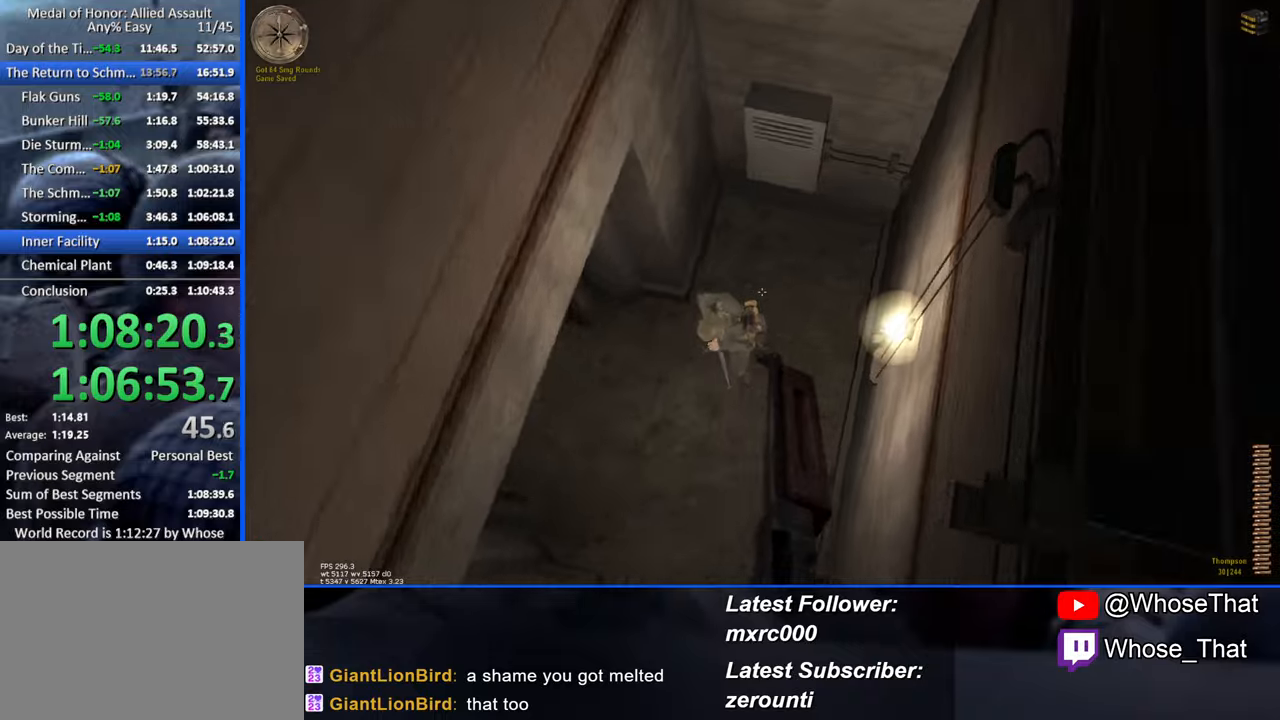
{"keys": ["a", "w"], "events": [[417, "w", "down"]]}
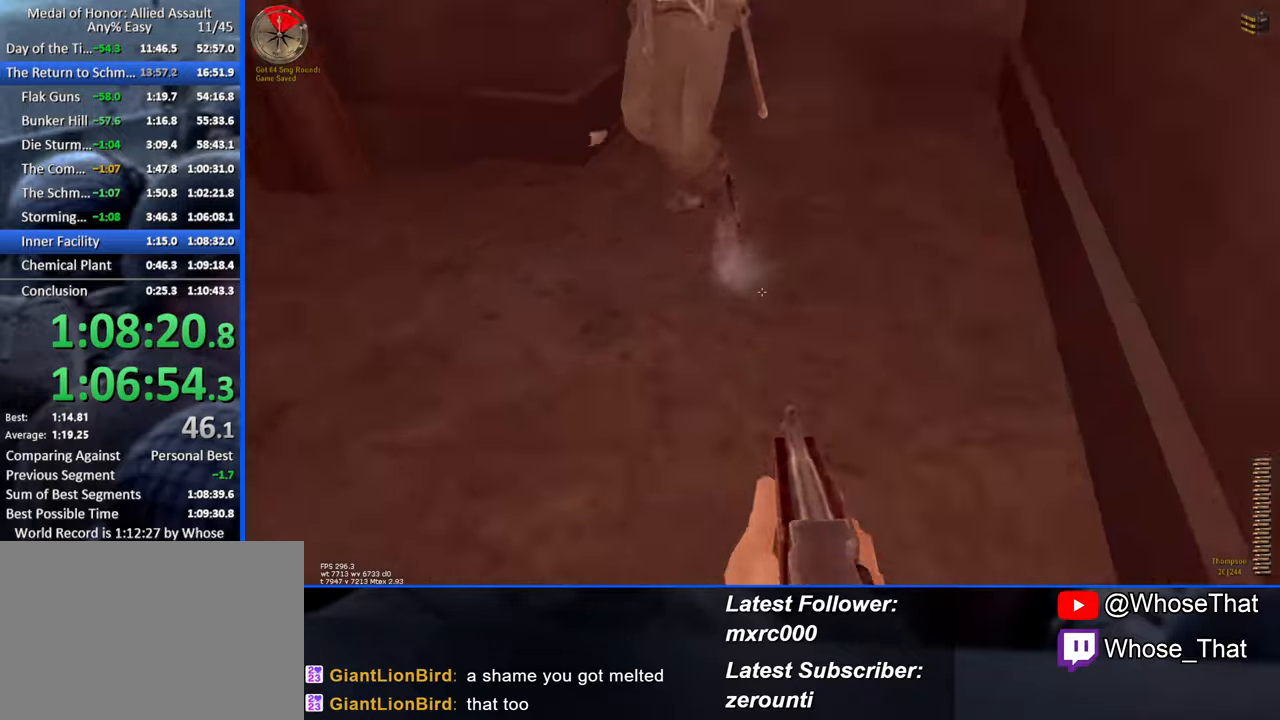
{"keys": ["a"], "events": [[300, "w", "up"]]}
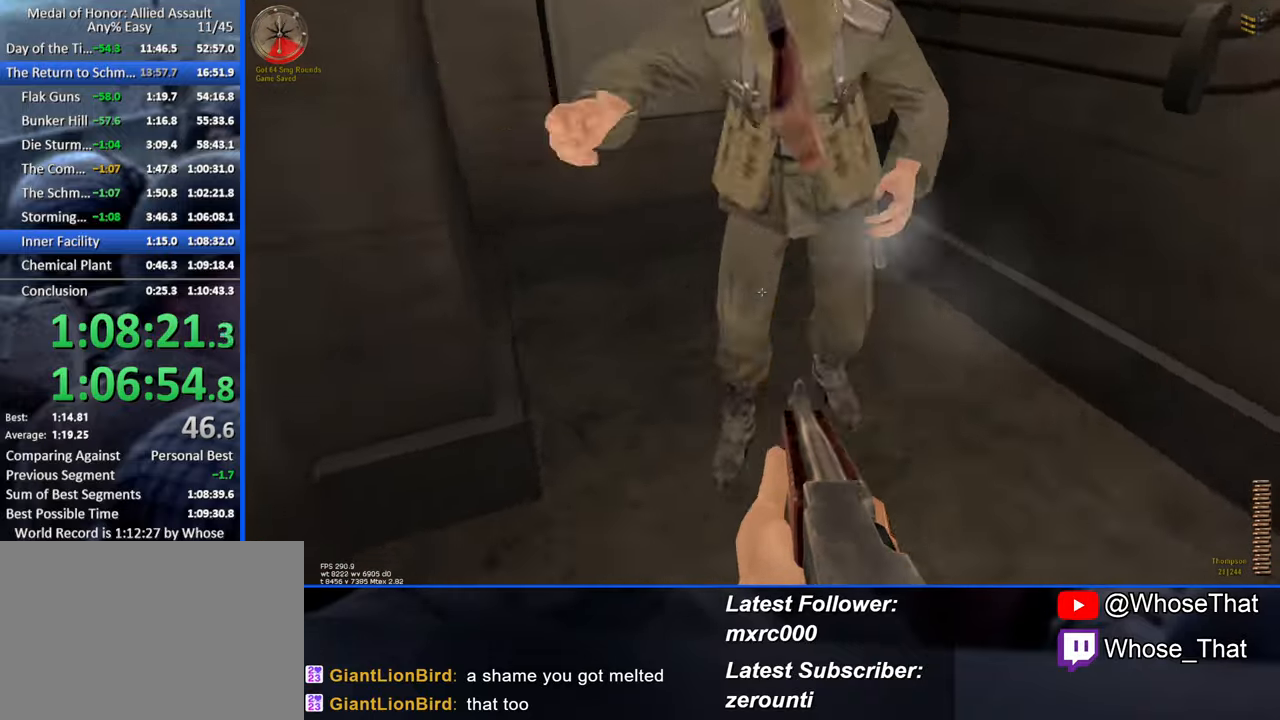
{"keys": ["a"], "events": [[167, "w", "down"], [350, "w", "up"]]}
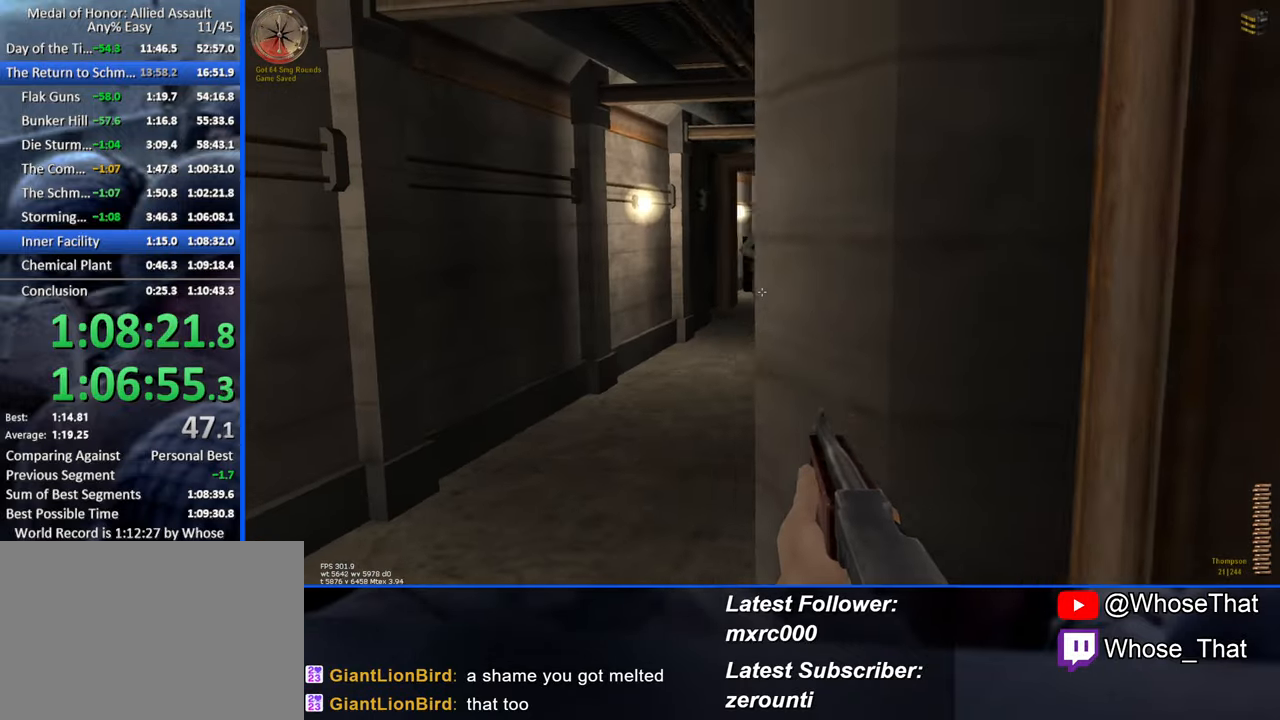
{"keys": ["a", "w"], "events": [[50, "w", "down"], [284, "a", "up"], [417, "a", "down"]]}
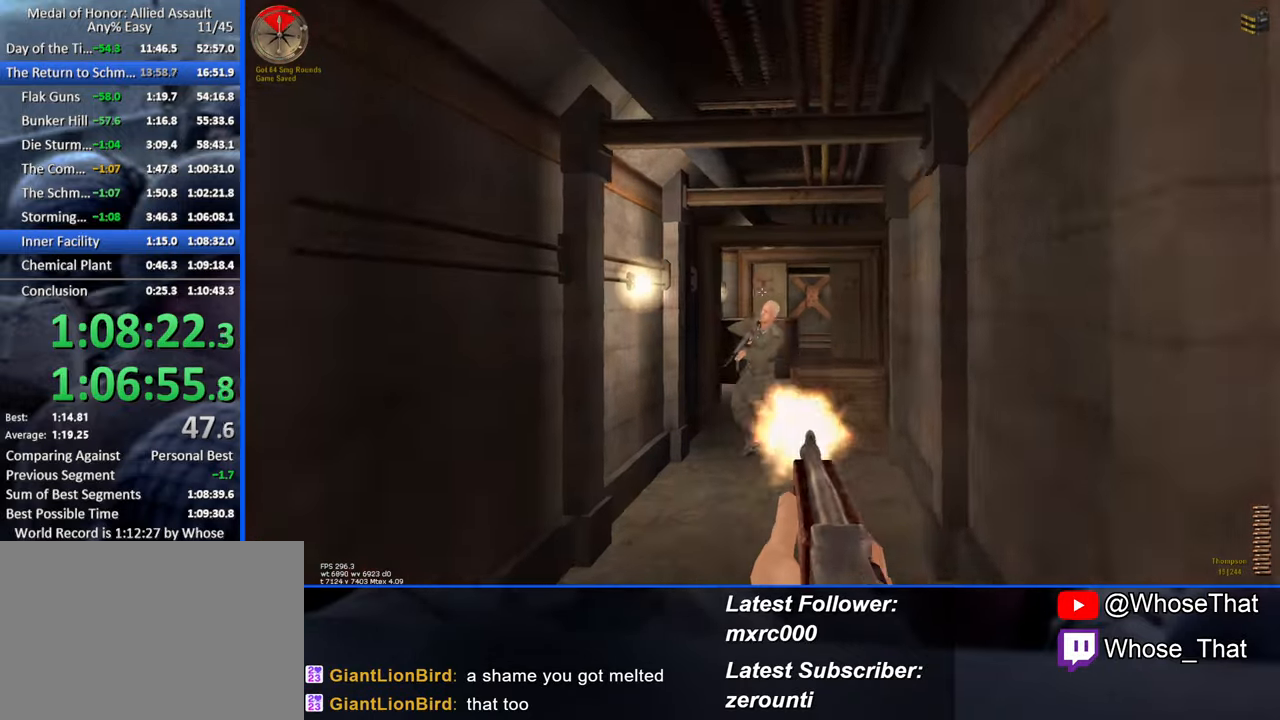
{"keys": ["w"], "events": [[50, "a", "up"]]}
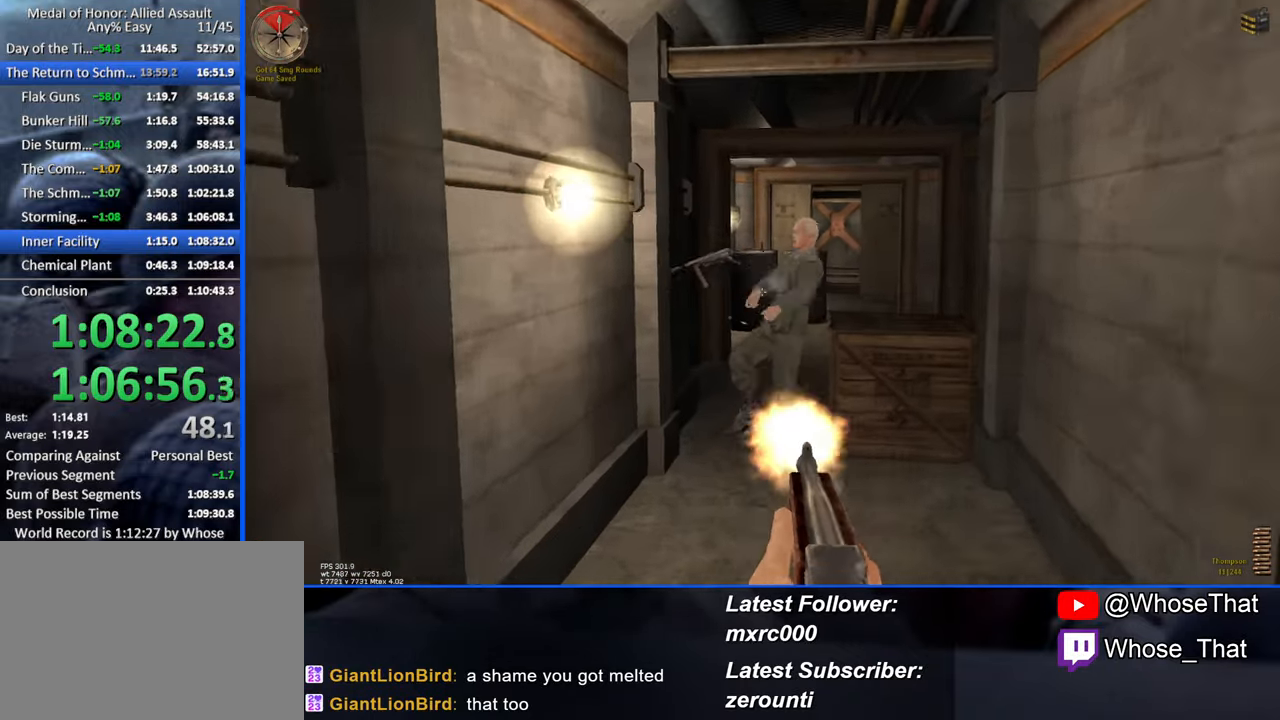
{"keys": ["w"], "events": [[67, "r", "down"], [167, "r", "up"], [317, "a", "down"], [484, "a", "up"]]}
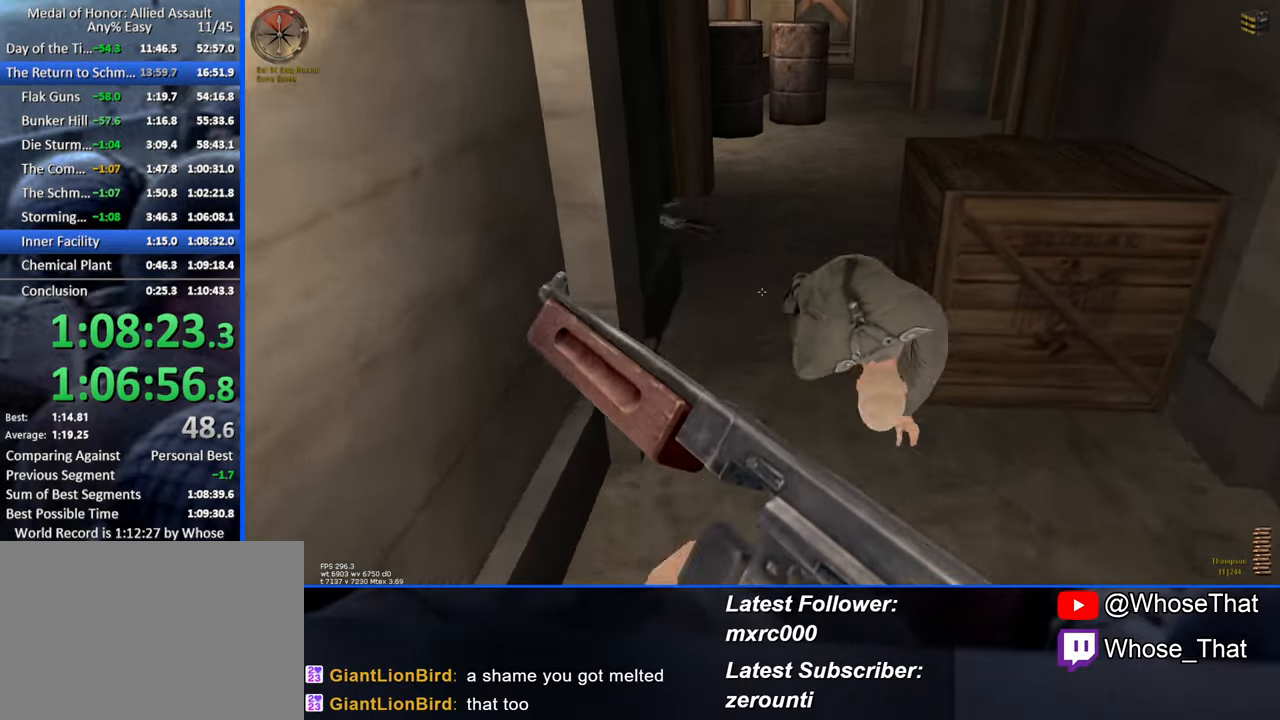
{"keys": ["f", "w"], "events": [[234, "f", "down"], [317, "f", "up"], [467, "f", "down"]]}
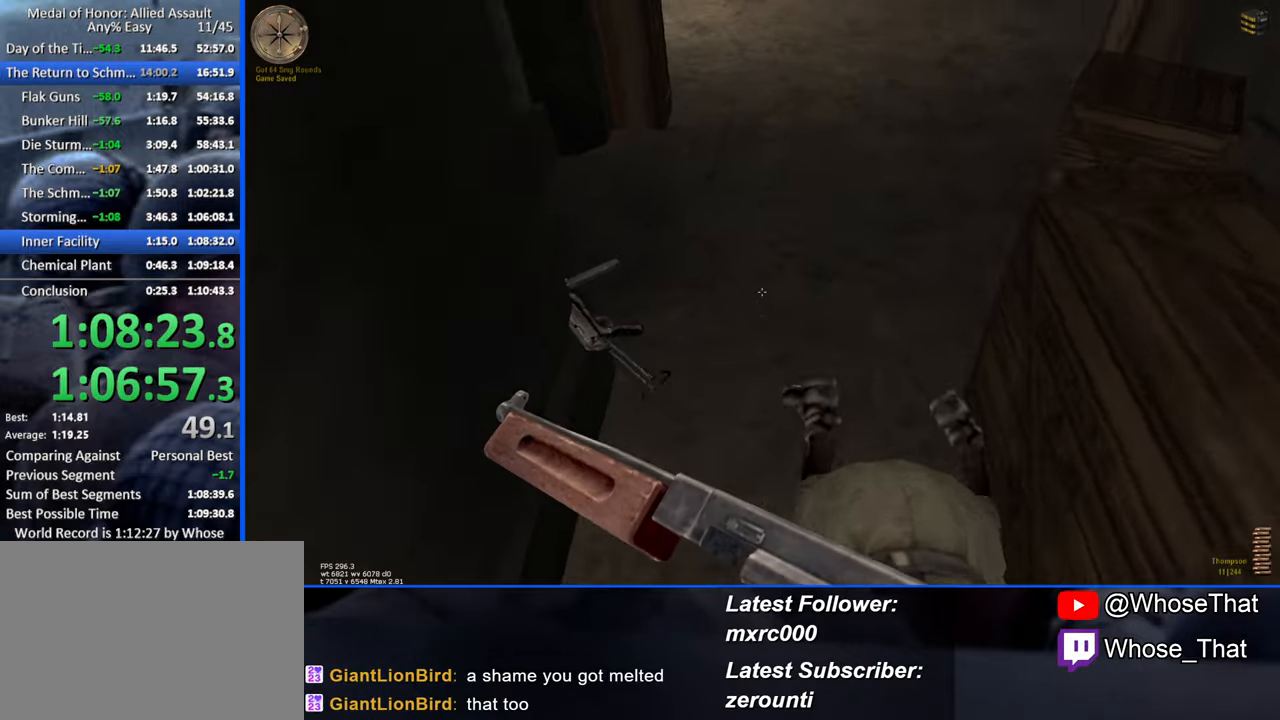
{"keys": ["caps_lock", "w"], "events": [[67, "f", "up"], [100, "f", "down"], [200, "f", "up"], [384, "caps_lock", "down"]]}
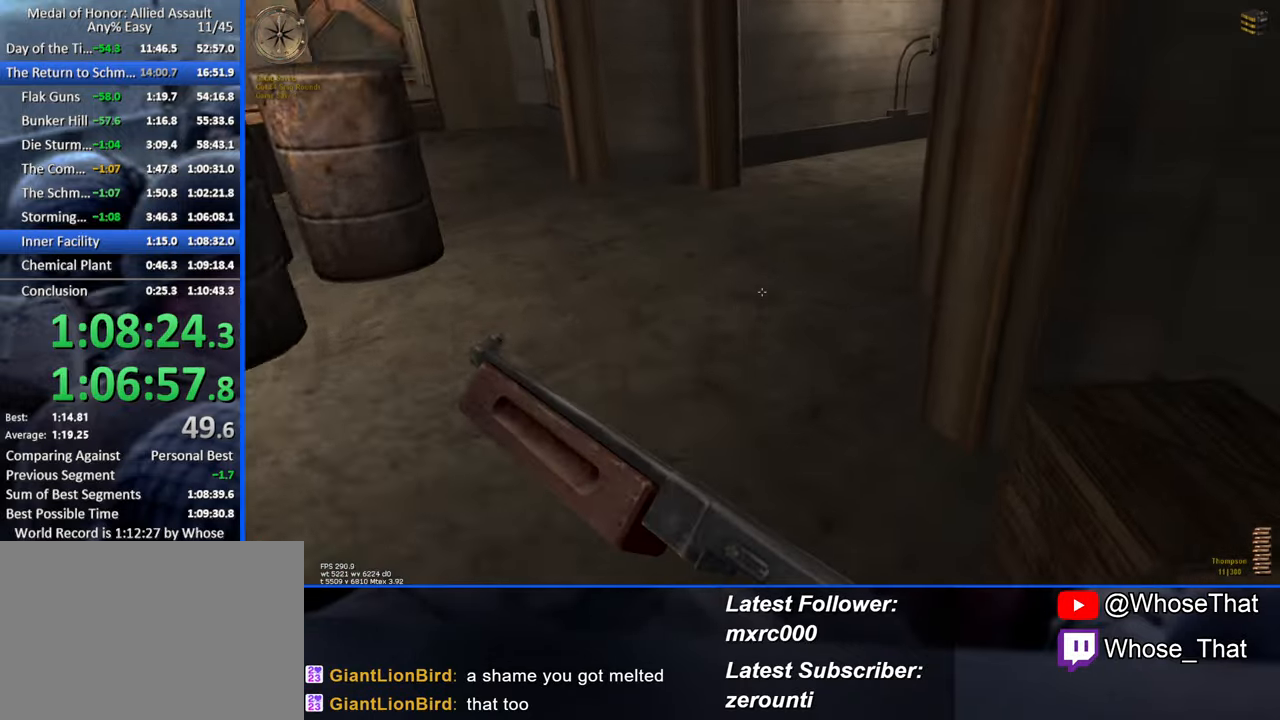
{"keys": ["a"], "events": [[34, "caps_lock", "up"], [166, "d", "down"], [316, "w", "up"], [366, "d", "up"], [416, "a", "down"]]}
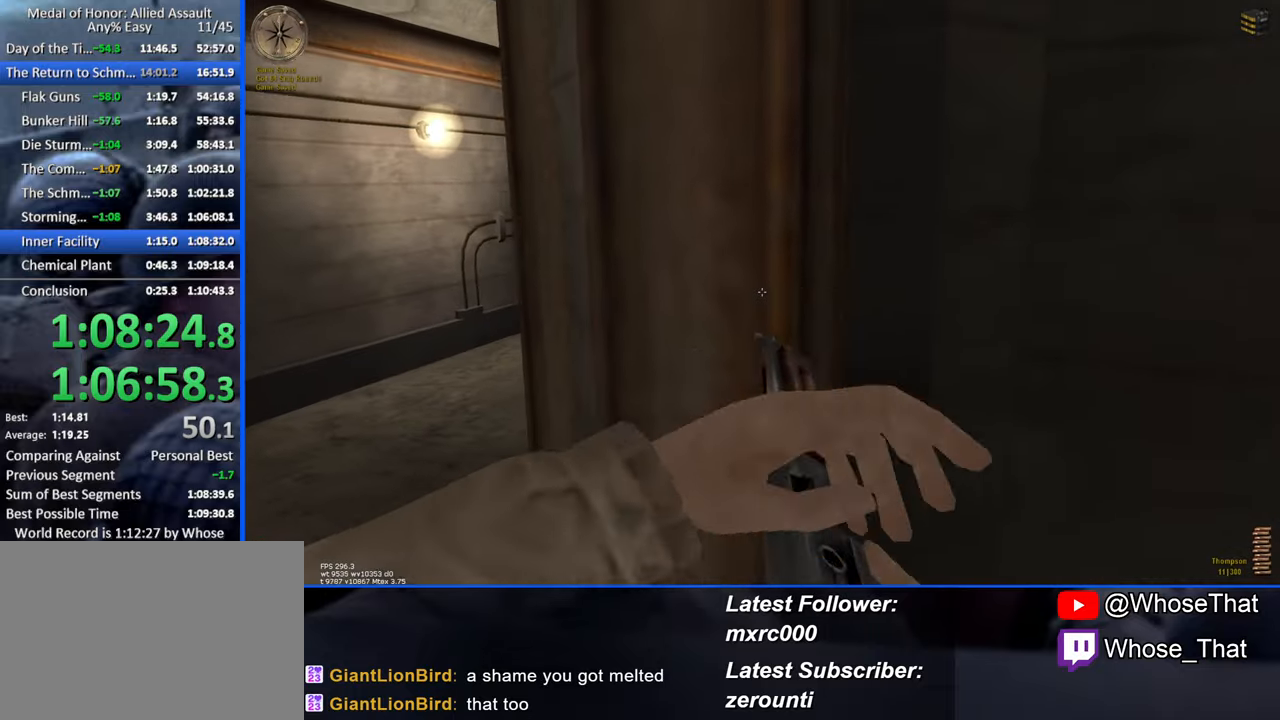
{"keys": ["a", "w"], "events": [[83, "w", "down"]]}
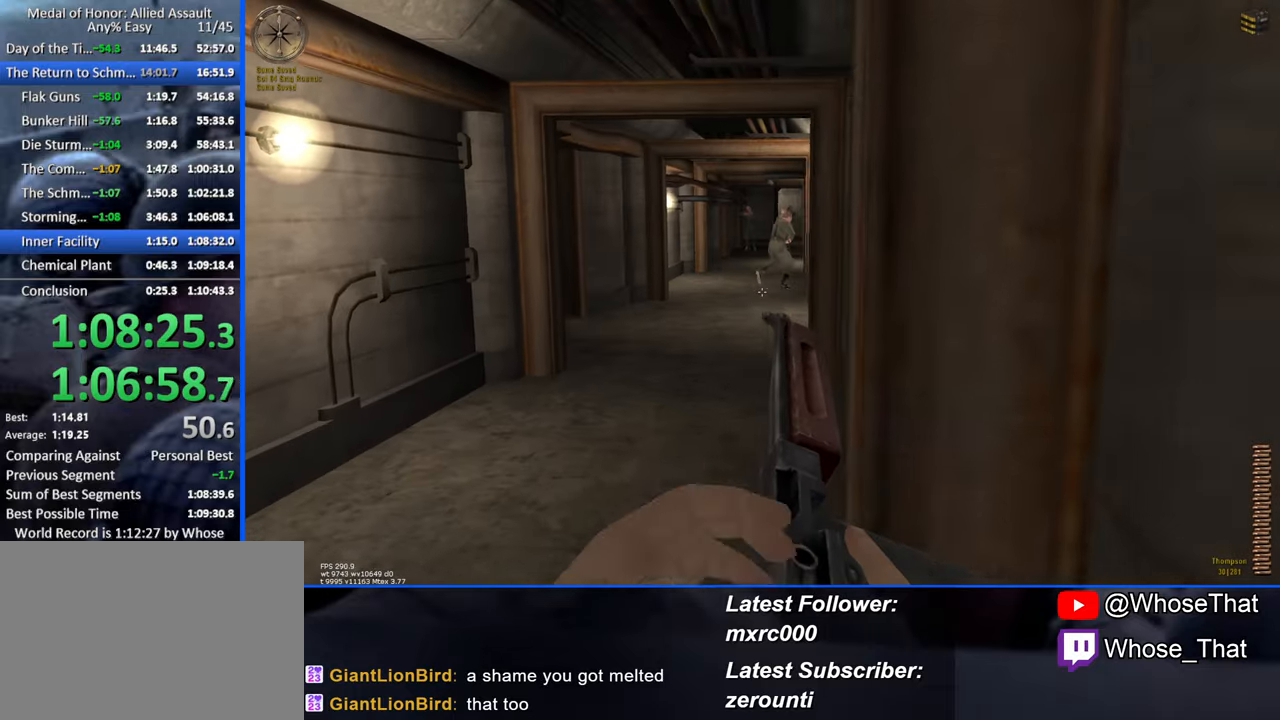
{"keys": ["w"], "events": [[250, "a", "up"]]}
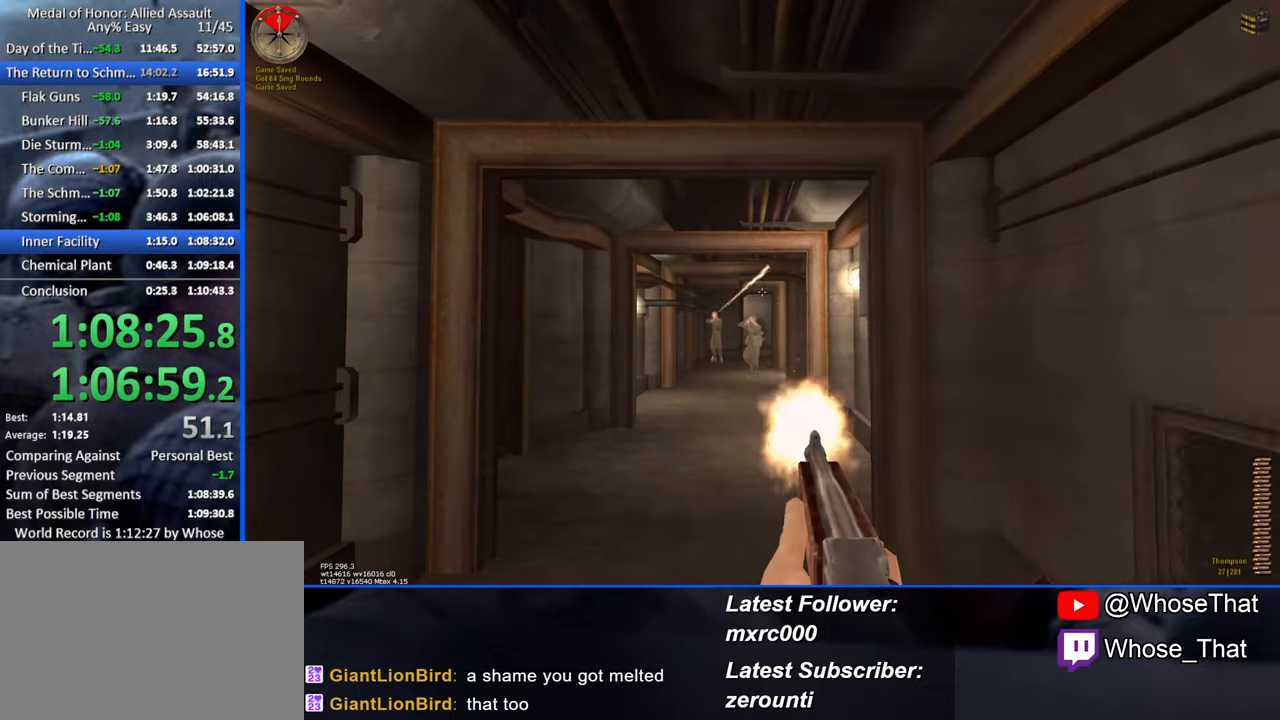
{"keys": ["w"], "events": [[116, "d", "down"], [166, "d", "up"]]}
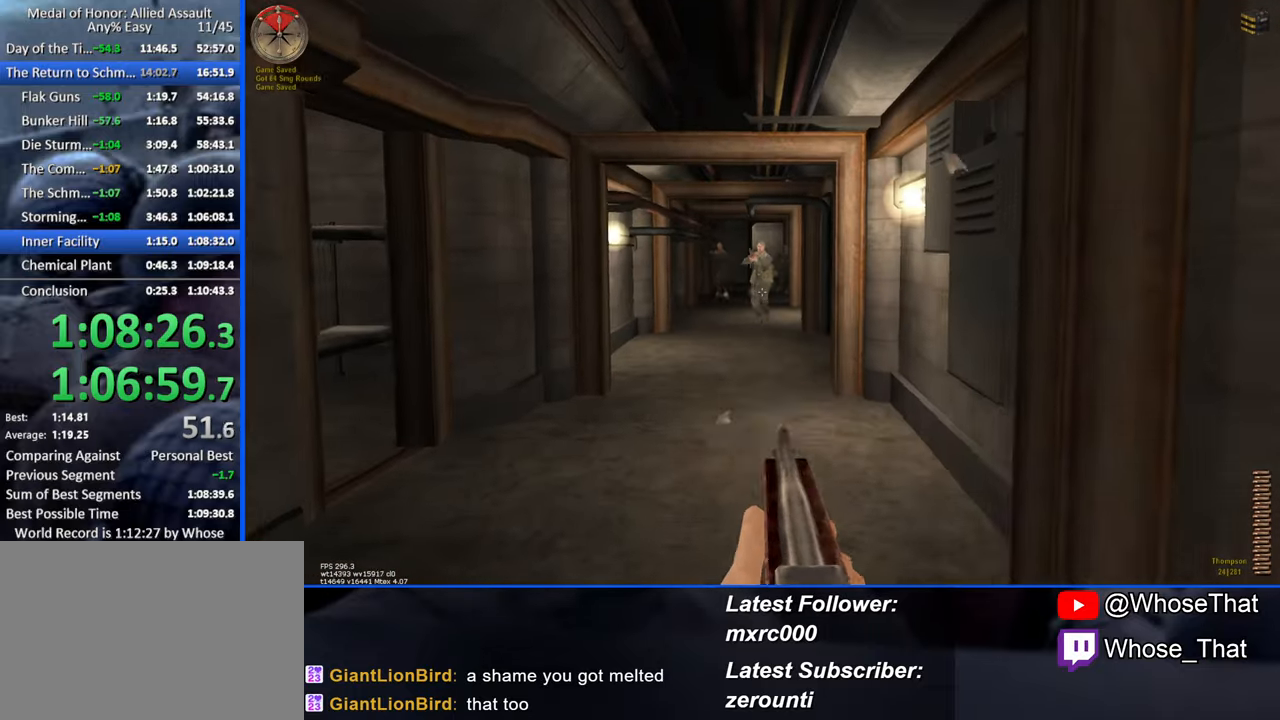
{"keys": ["w"], "events": [[433, "a", "down"], [466, "a", "up"]]}
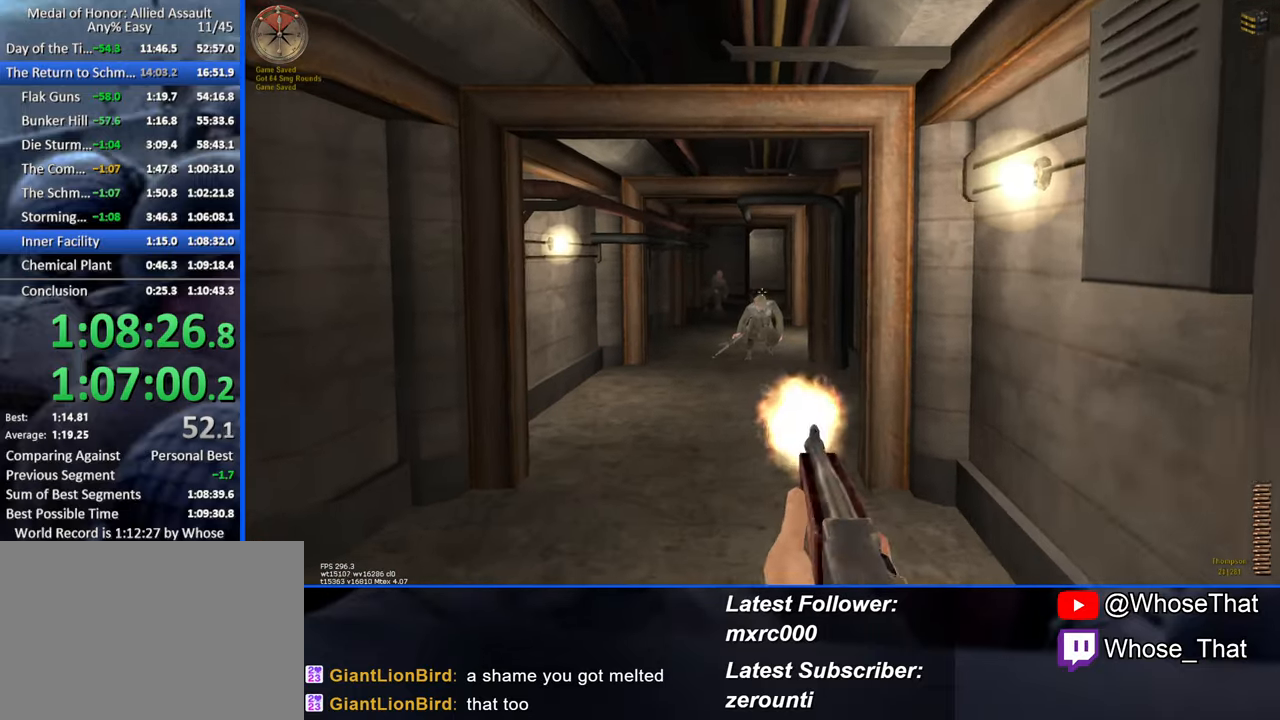
{"keys": ["w"], "events": []}
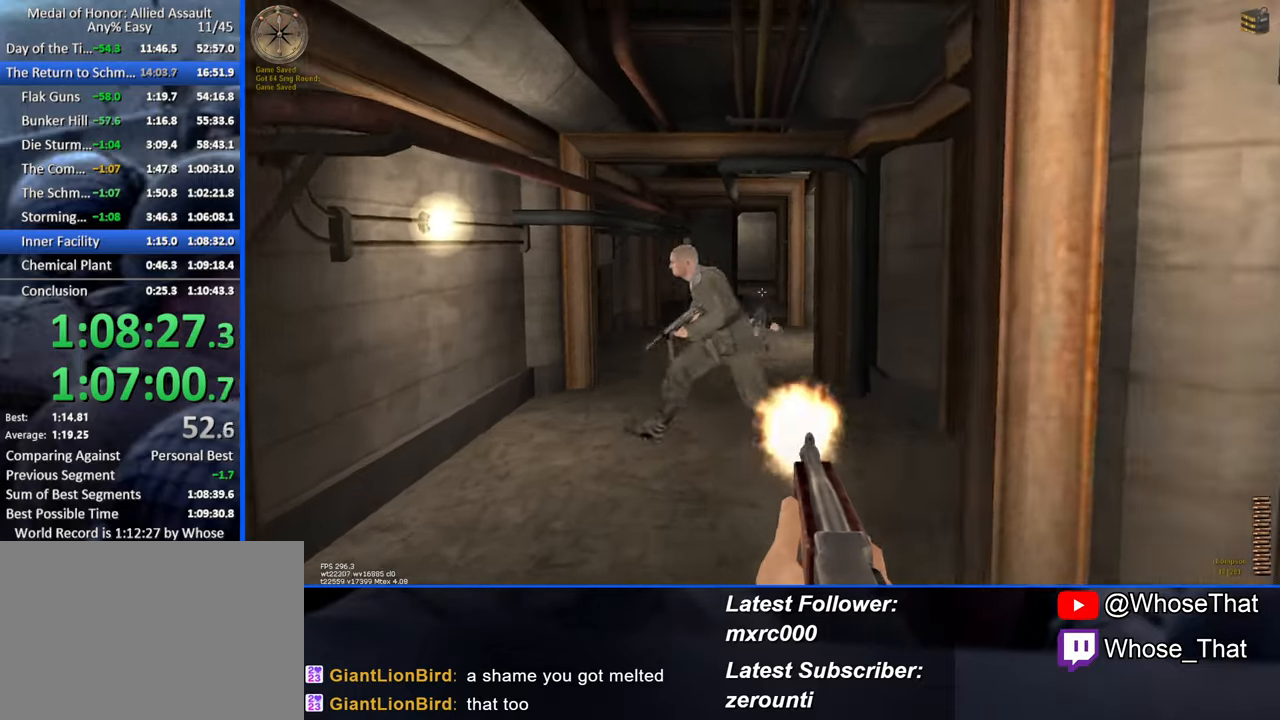
{"keys": ["w"], "events": [[83, "a", "down"], [266, "a", "up"]]}
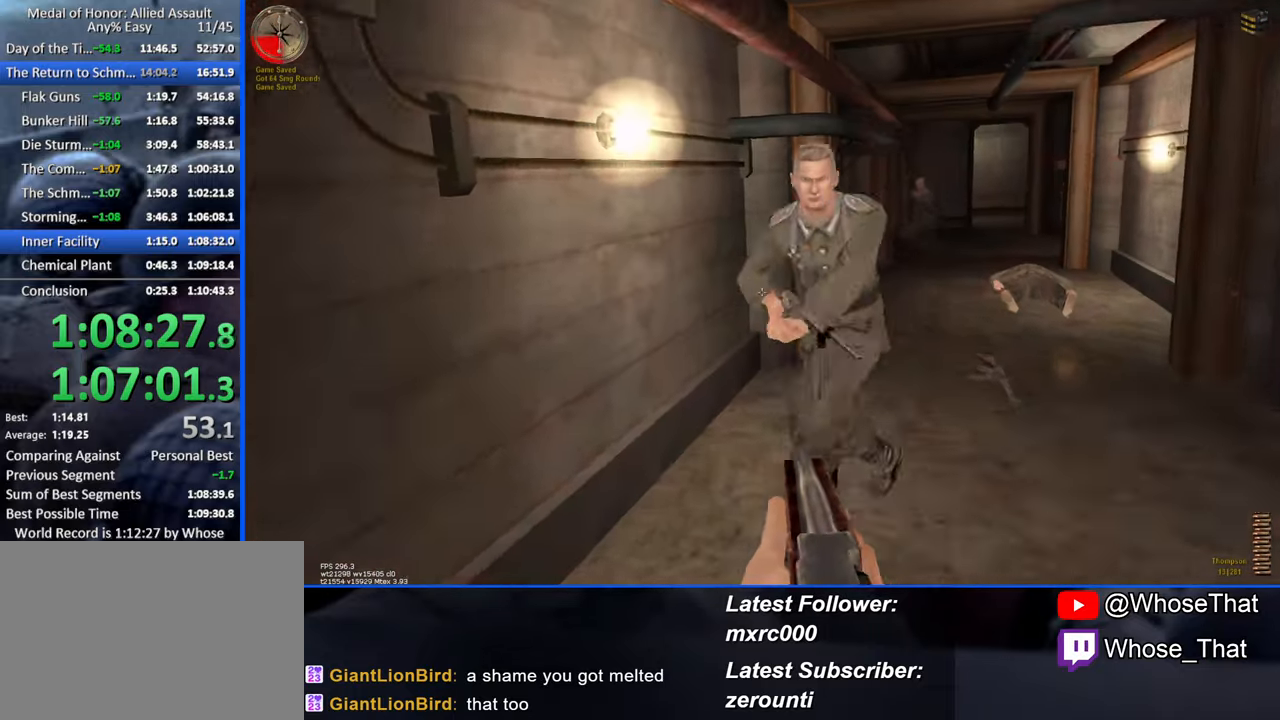
{"keys": ["d", "w"], "events": [[50, "d", "down"]]}
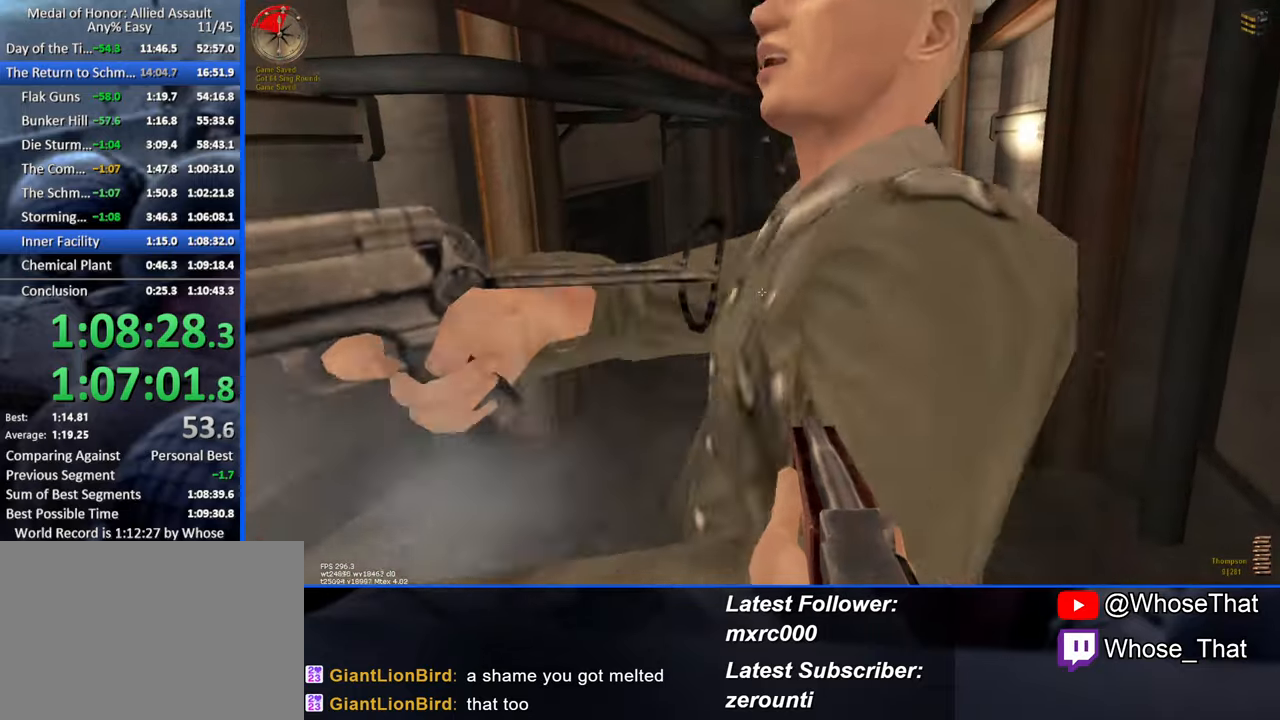
{"keys": ["a", "w"], "events": [[150, "a", "down"], [150, "d", "up"], [383, "a", "up"], [483, "a", "down"]]}
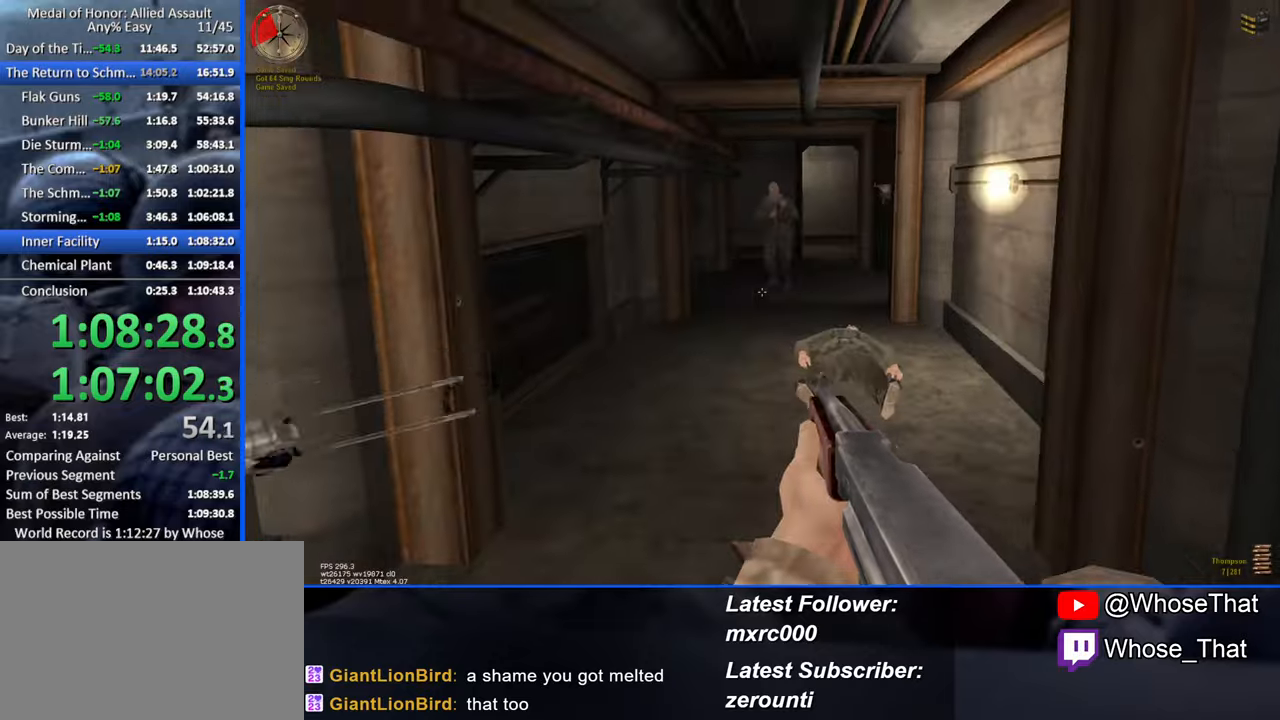
{"keys": ["w"], "events": [[67, "a", "up"], [450, "d", "down"], [500, "d", "up"]]}
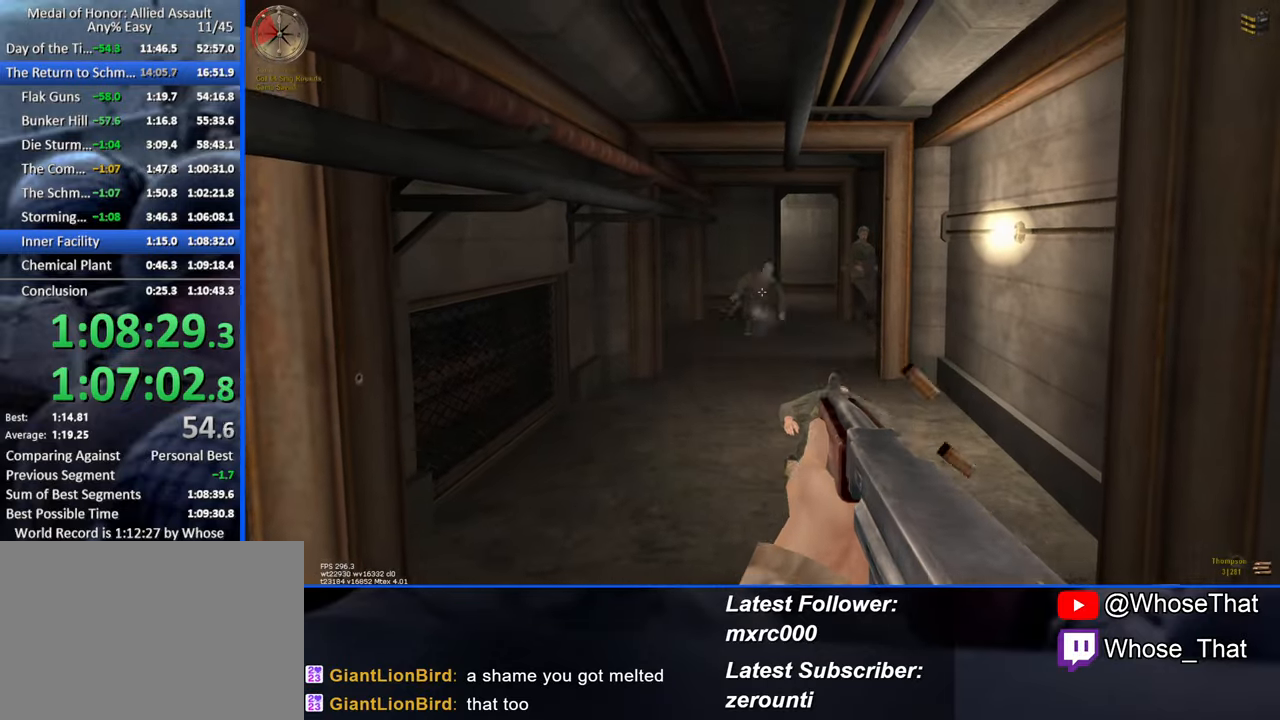
{"keys": ["w"], "events": [[233, "a", "down"], [500, "a", "up"]]}
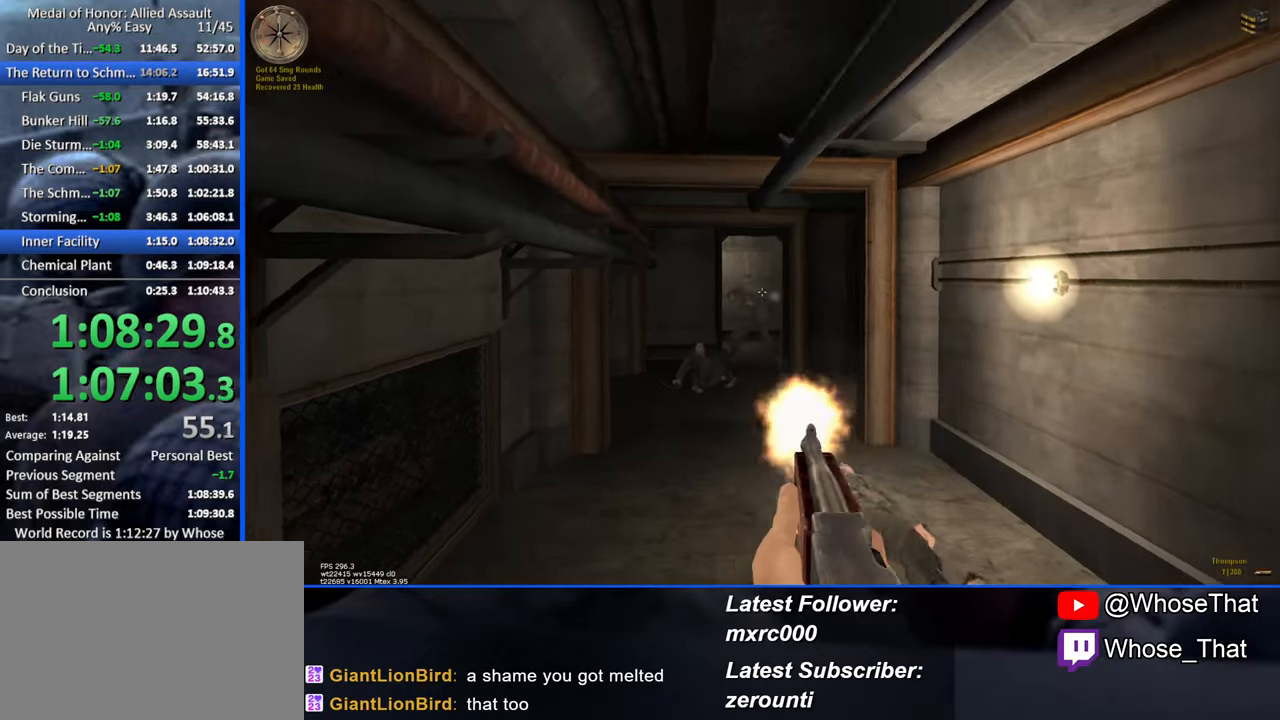
{"keys": ["w"], "events": [[200, "d", "down"], [283, "d", "up"]]}
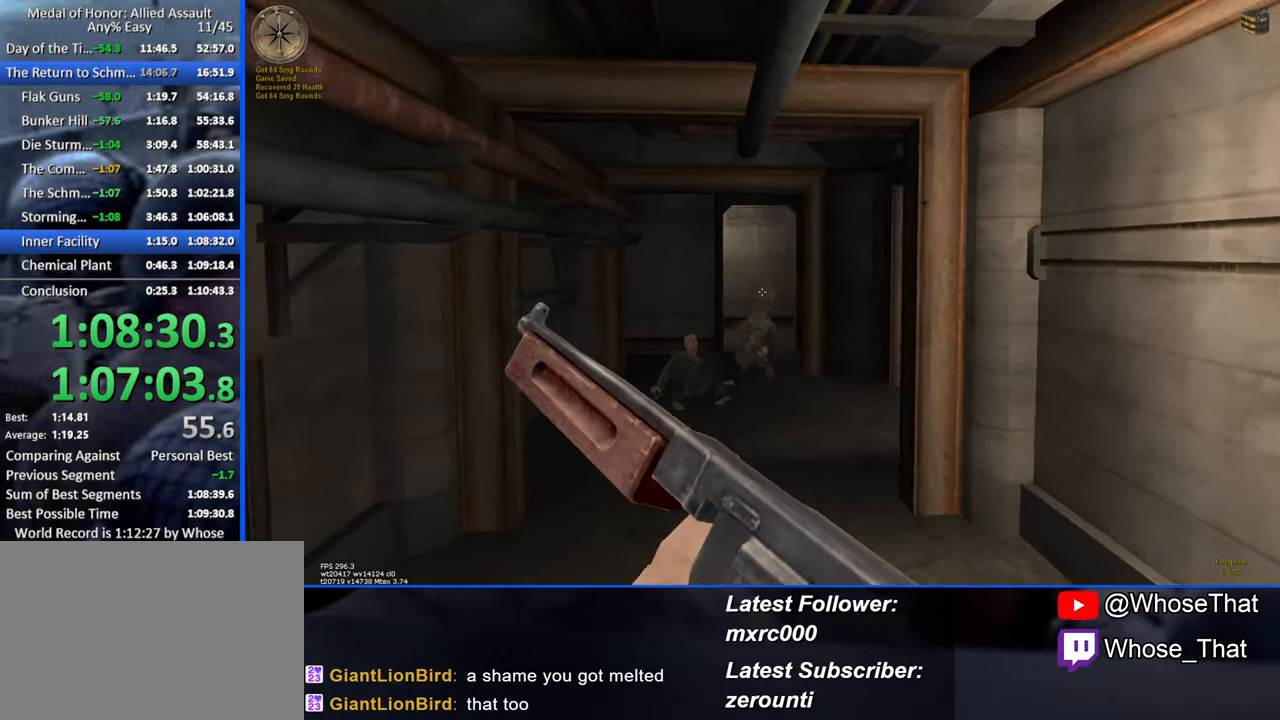
{"keys": ["w"], "events": [[267, "r", "down"], [367, "r", "up"]]}
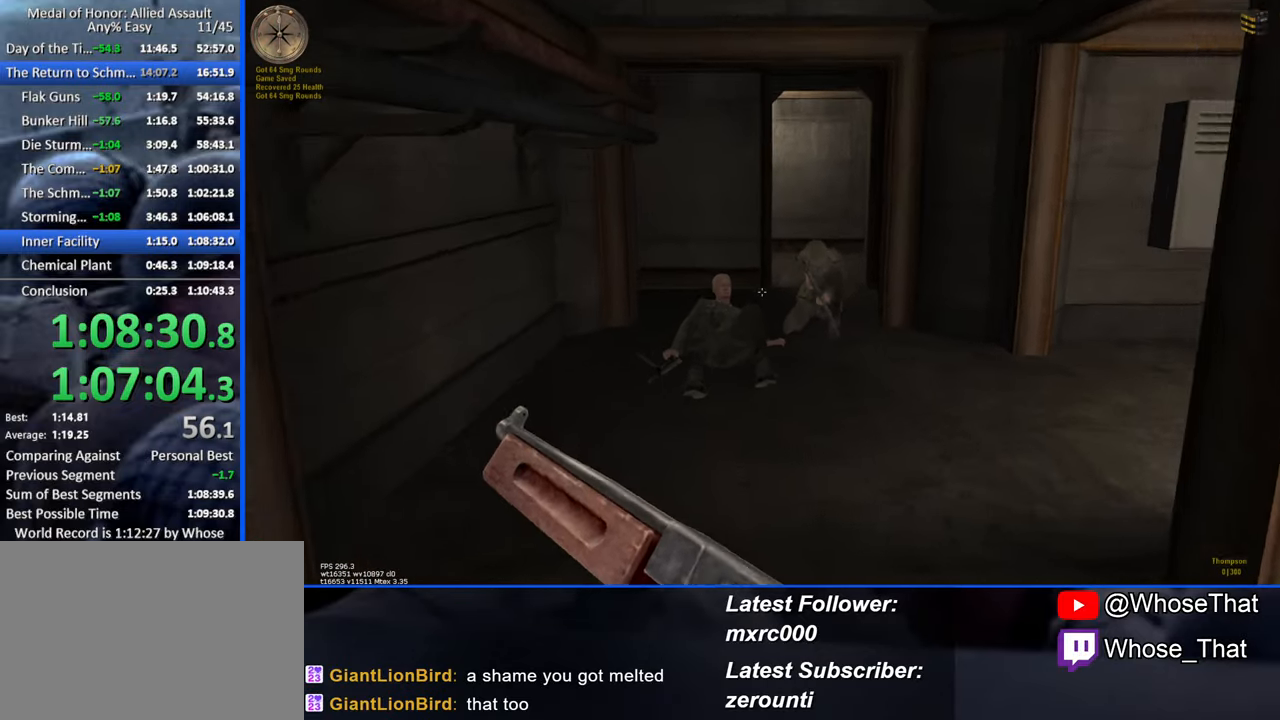
{"keys": ["w"], "events": [[183, "a", "down"], [283, "a", "up"]]}
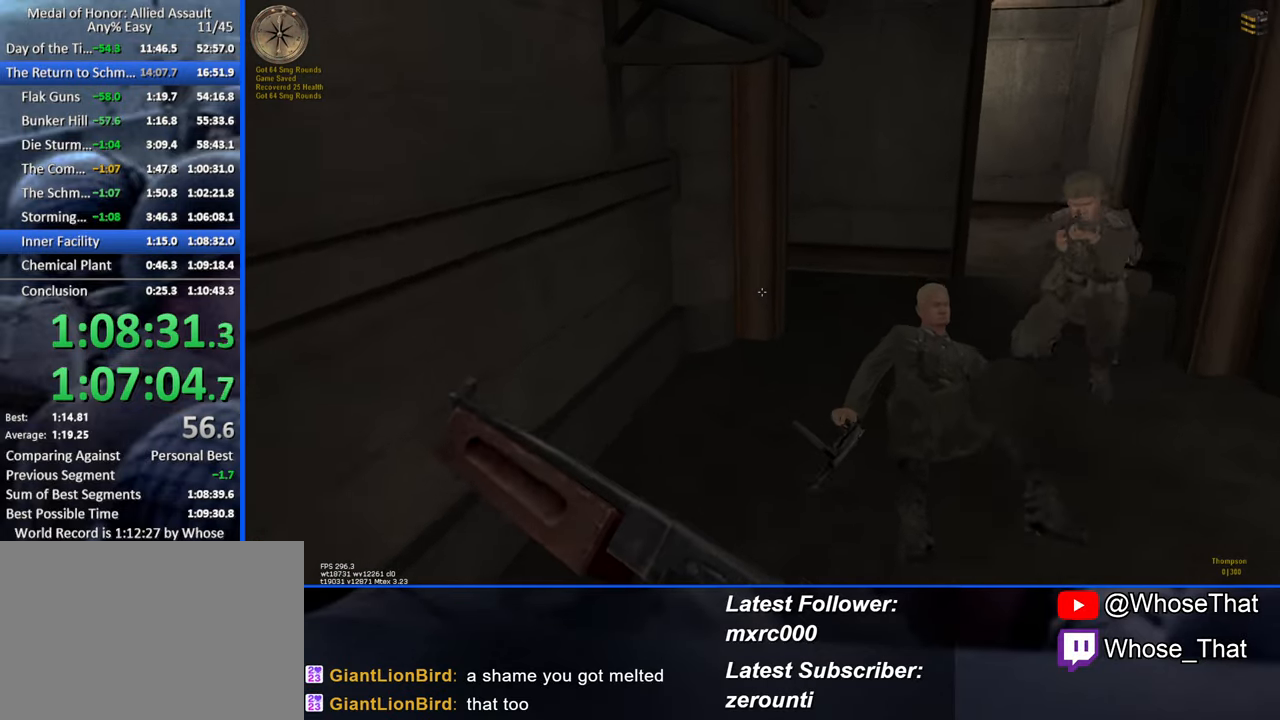
{"keys": ["w"], "events": [[250, "a", "down"], [383, "a", "up"]]}